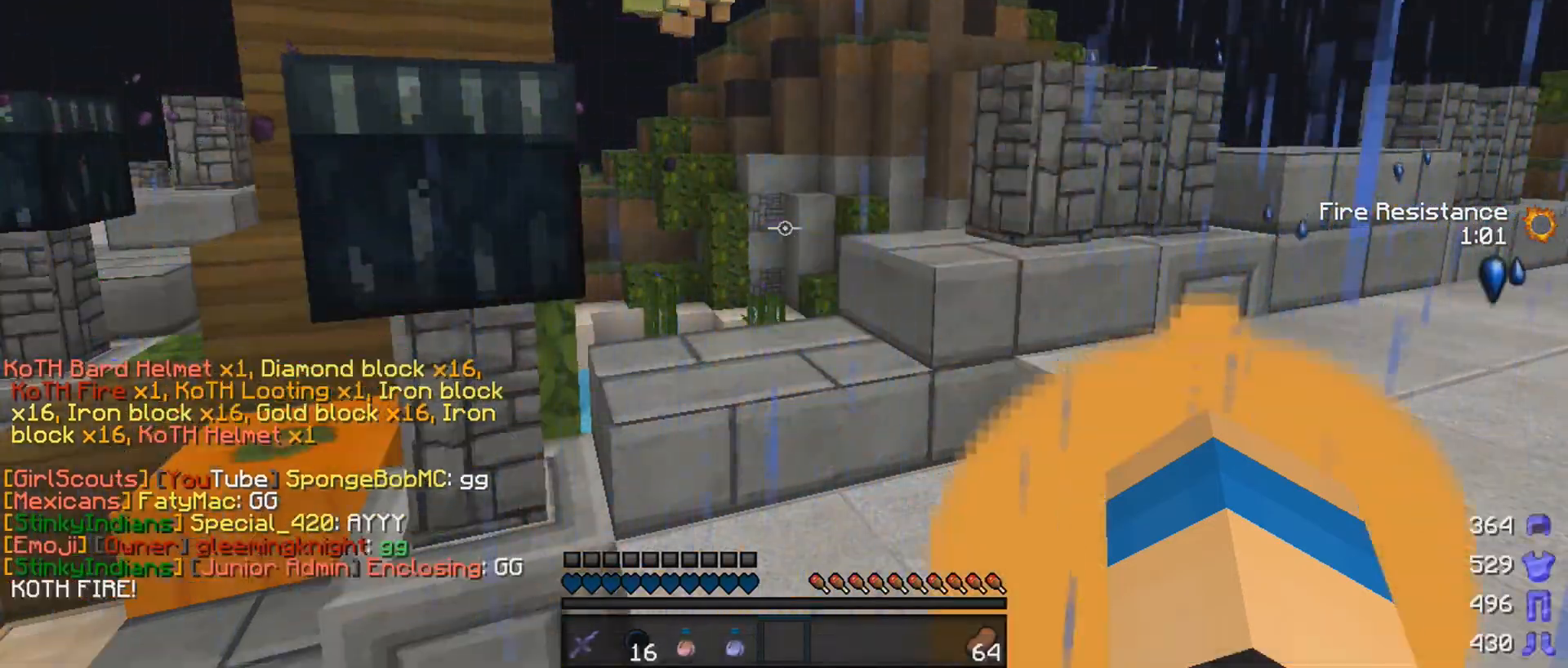
Gameplay with keyboard and mouse; each line is a JSON object with the keys and mouse buttons held at the frame after it. "events" lists presses ("down") and releases ("up") of "a", "d", "s", "w", "mouse_left" and "mouse_right" between this image and that frame as [ms after this image, input, new state], when the widget could be followed in between. "mouse_left", "mouse_right" = the "left", "right" buttons of the "mouse" list. No other keys are recorded. Fast repeated clicks can show as one long hold. Mouse movement is not recorded.
{"keys": ["d", "w"], "mouse": [], "events": [[200, "w", "down"], [300, "d", "down"]]}
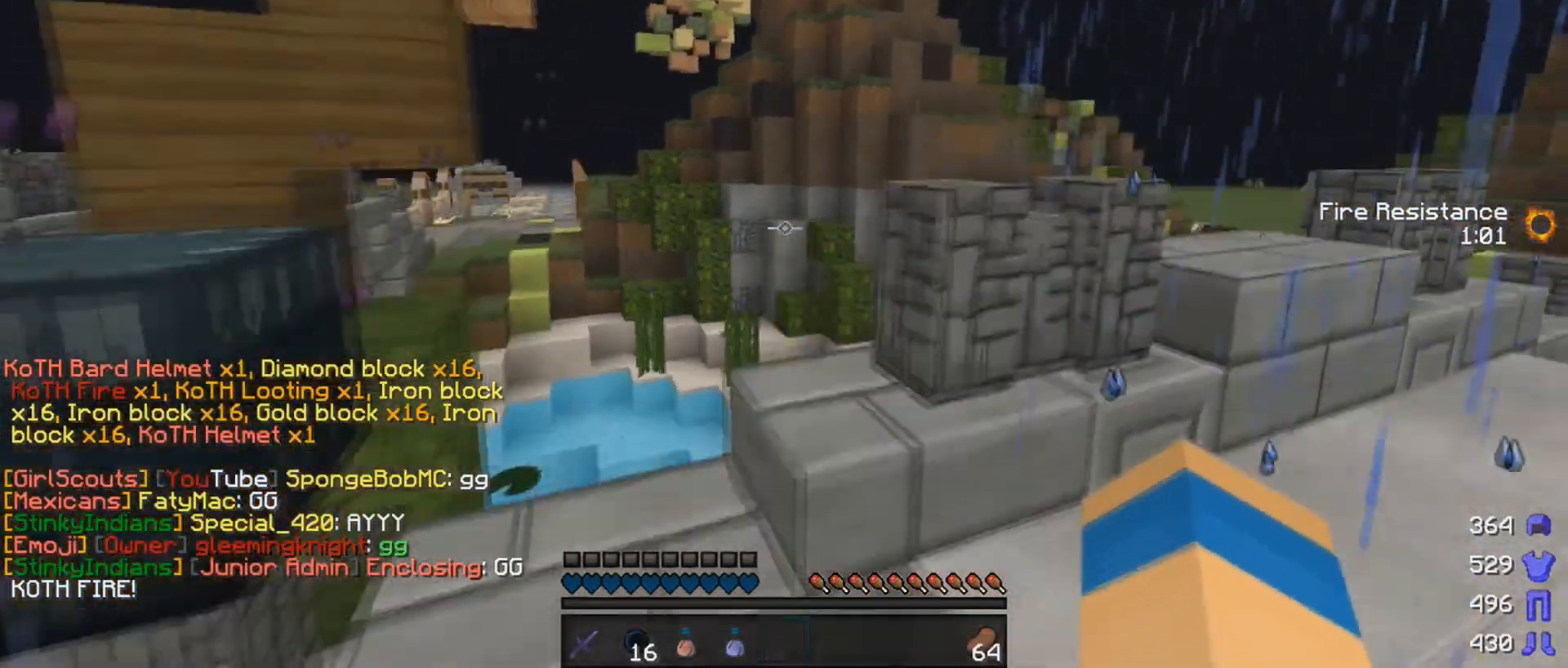
{"keys": ["w"], "mouse": ["left"], "events": [[200, "mouse_left", "down"], [300, "d", "up"], [350, "mouse_left", "up"], [450, "mouse_left", "down"]]}
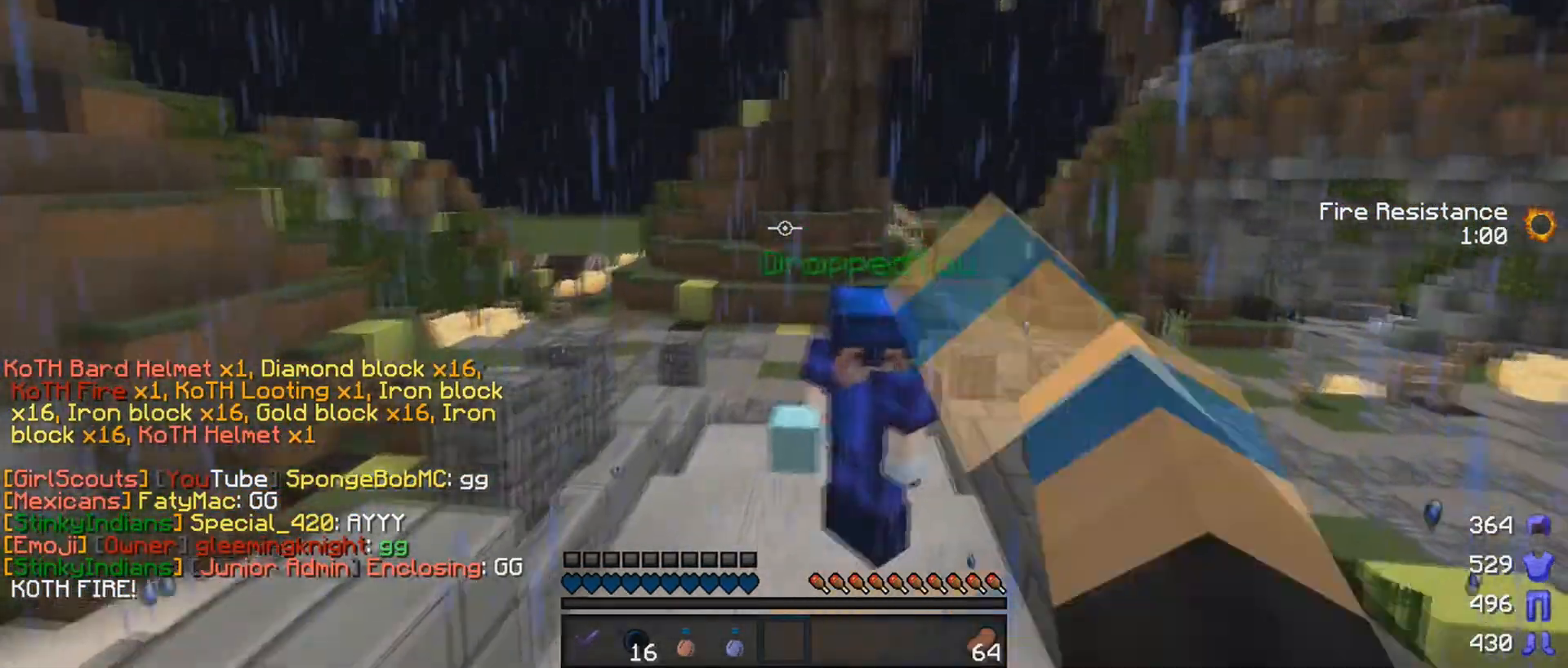
{"keys": ["w"], "mouse": ["left"], "events": [[50, "mouse_left", "up"], [150, "mouse_left", "down"], [200, "mouse_left", "up"], [250, "mouse_left", "down"], [300, "a", "down"], [300, "mouse_left", "up"], [300, "w", "up"], [333, "w", "down"], [350, "mouse_left", "down"], [500, "a", "up"]]}
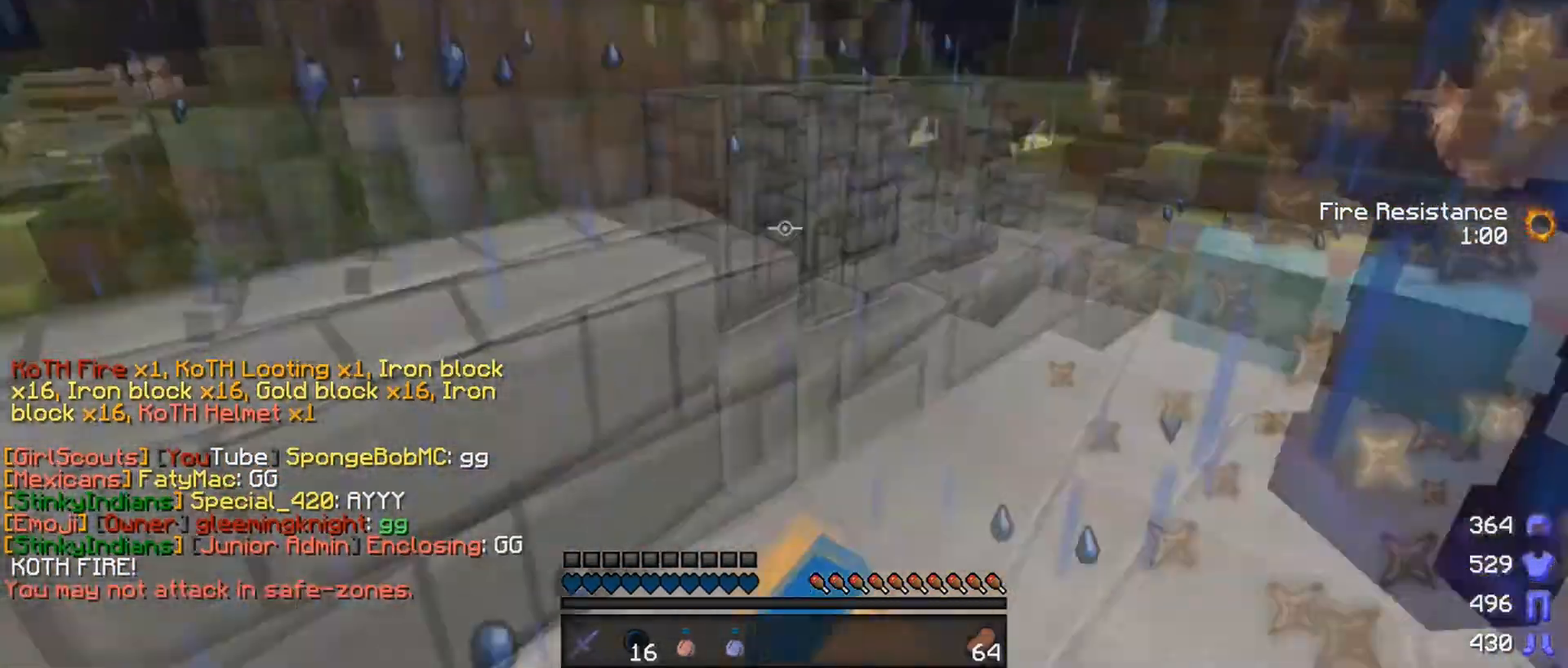
{"keys": [], "mouse": [], "events": [[50, "d", "down"], [50, "mouse_left", "up"], [50, "w", "up"], [150, "mouse_left", "down"], [250, "d", "up"], [350, "mouse_left", "up"], [400, "mouse_left", "down"], [500, "mouse_left", "up"]]}
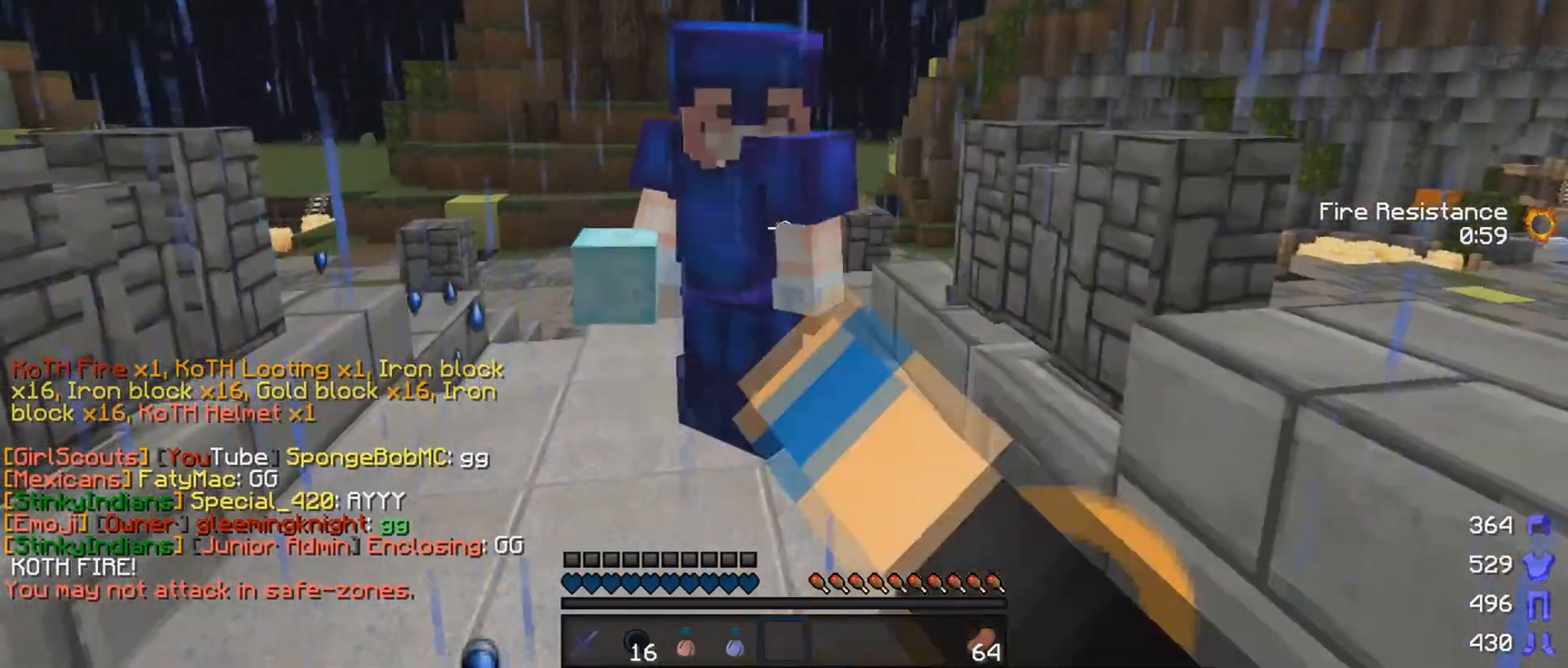
{"keys": [], "mouse": ["left"], "events": [[50, "mouse_left", "down"], [100, "mouse_left", "up"], [150, "mouse_left", "down"], [250, "mouse_left", "up"], [300, "mouse_left", "down"], [400, "mouse_left", "up"], [500, "mouse_left", "down"]]}
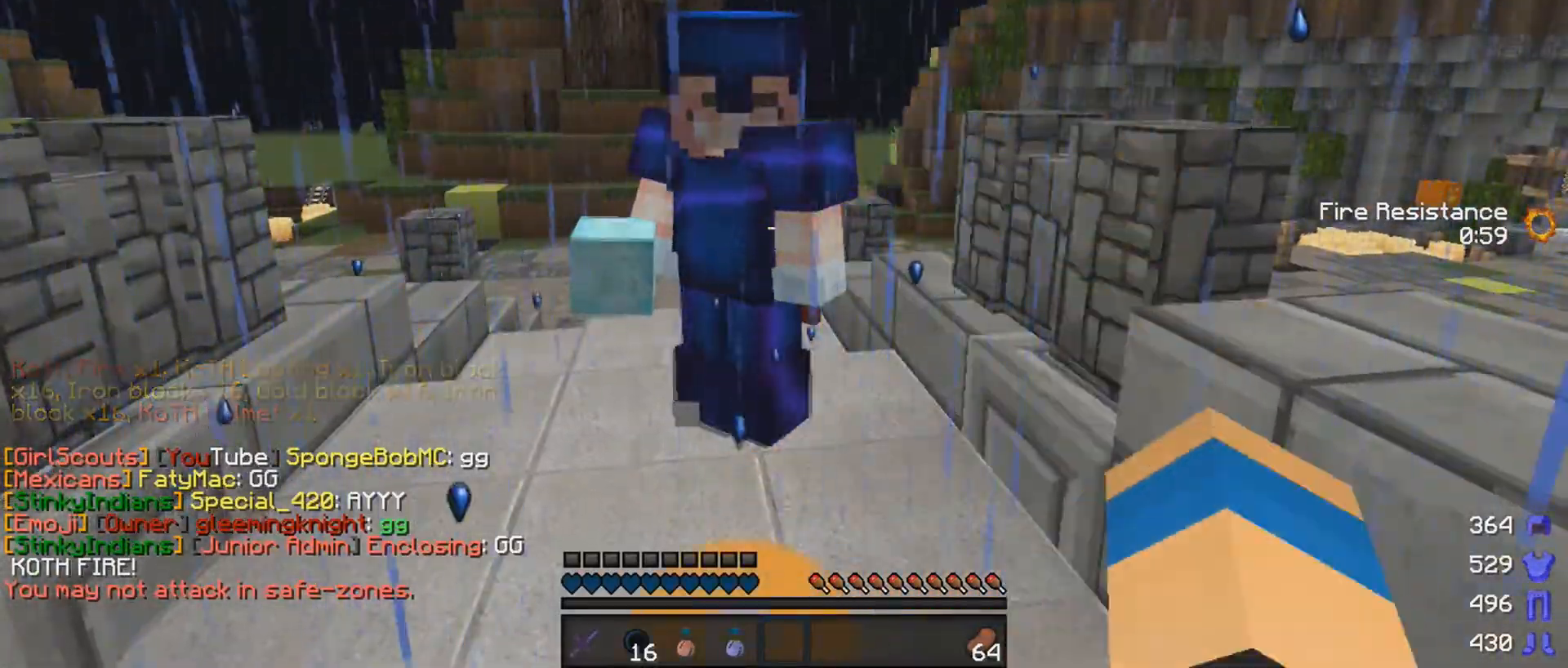
{"keys": ["s"], "mouse": [], "events": [[50, "mouse_left", "up"], [100, "mouse_left", "down"], [200, "mouse_left", "up"], [200, "s", "down"], [250, "mouse_left", "down"], [350, "mouse_left", "up"], [400, "mouse_left", "down"], [500, "mouse_left", "up"]]}
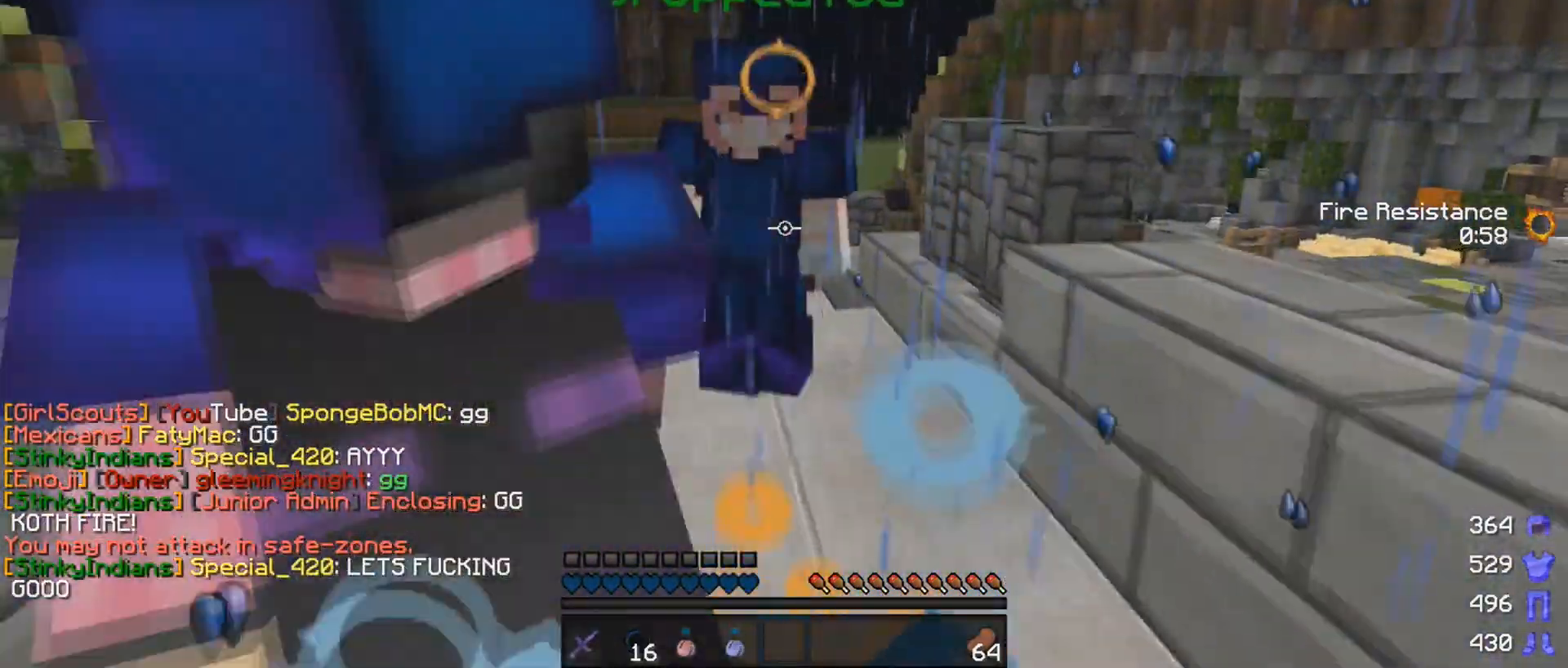
{"keys": [], "mouse": [], "events": [[250, "s", "up"]]}
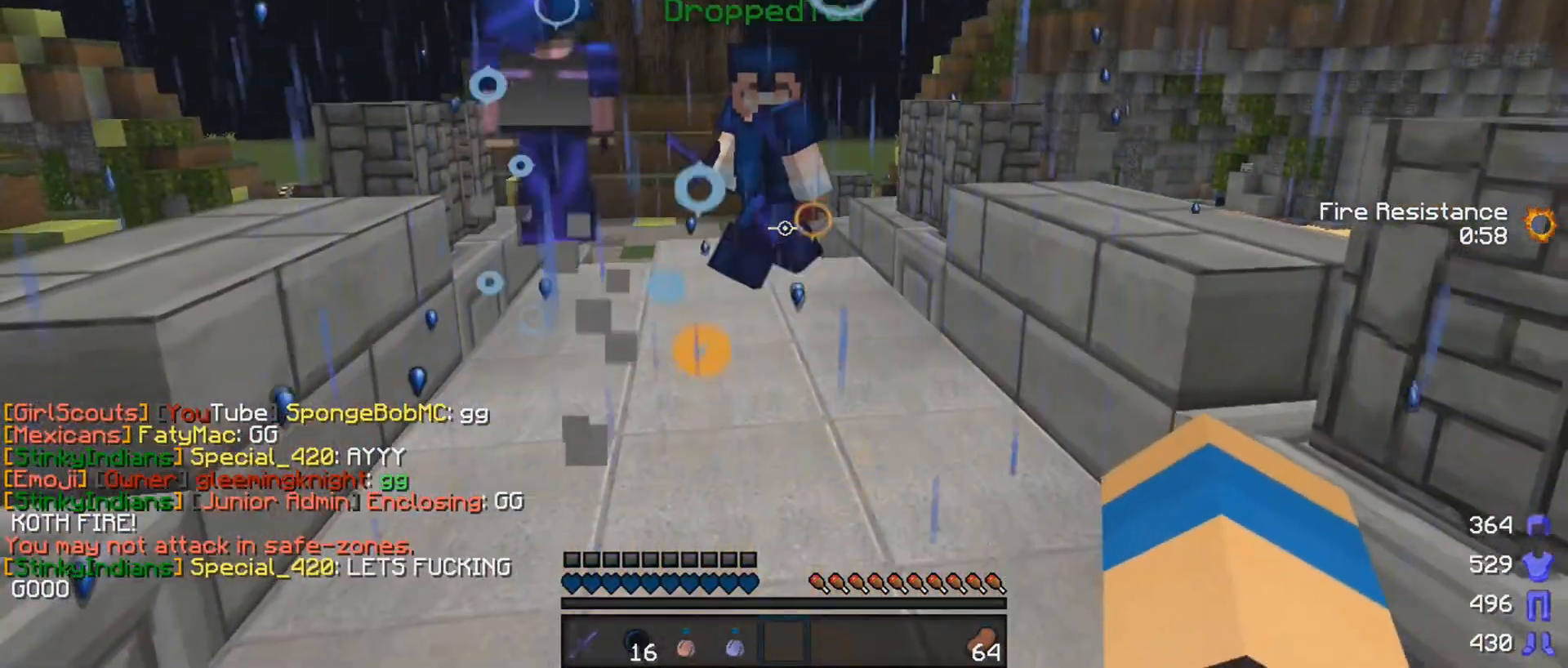
{"keys": [], "mouse": ["right"], "events": [[300, "mouse_right", "down"], [417, "mouse_right", "up"], [433, "mouse_right", "down"]]}
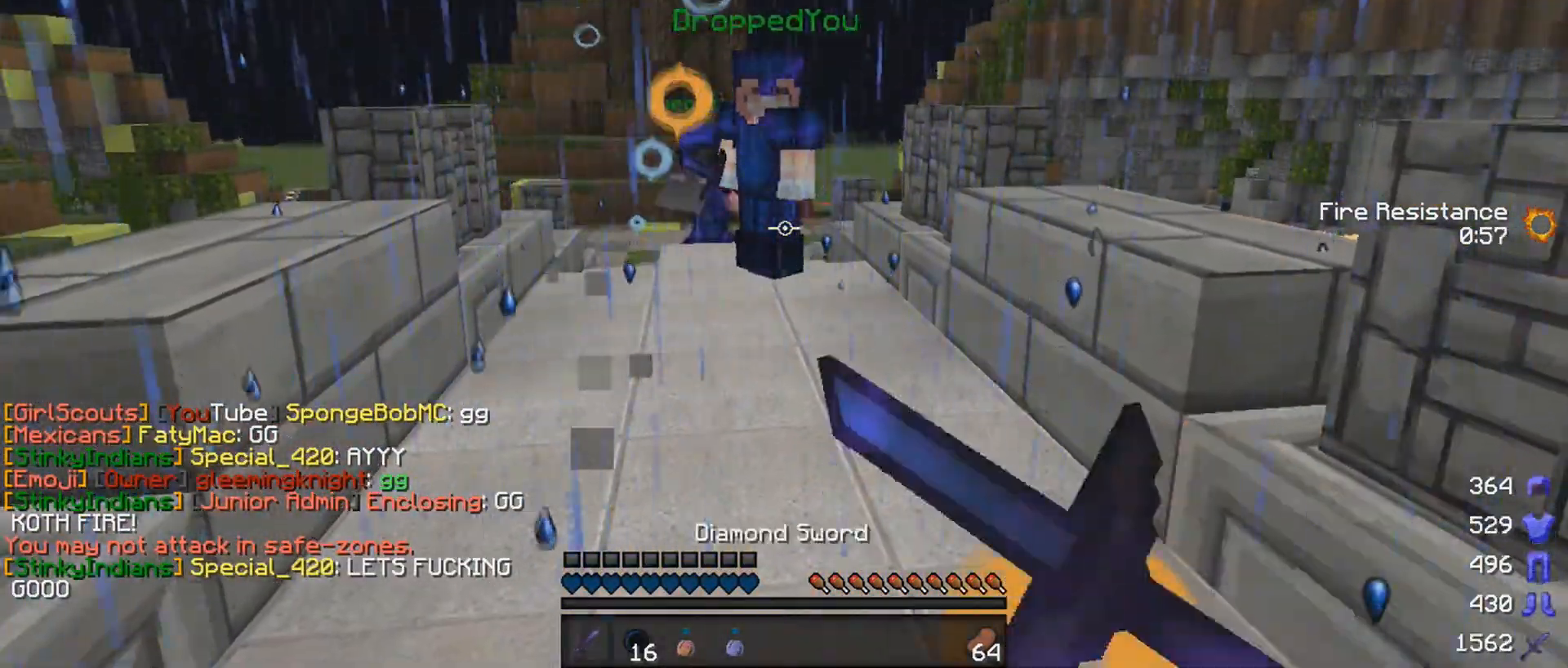
{"keys": [], "mouse": [], "events": [[50, "mouse_right", "up"], [100, "mouse_right", "down"], [200, "mouse_right", "up"], [300, "mouse_right", "down"], [350, "mouse_right", "up"]]}
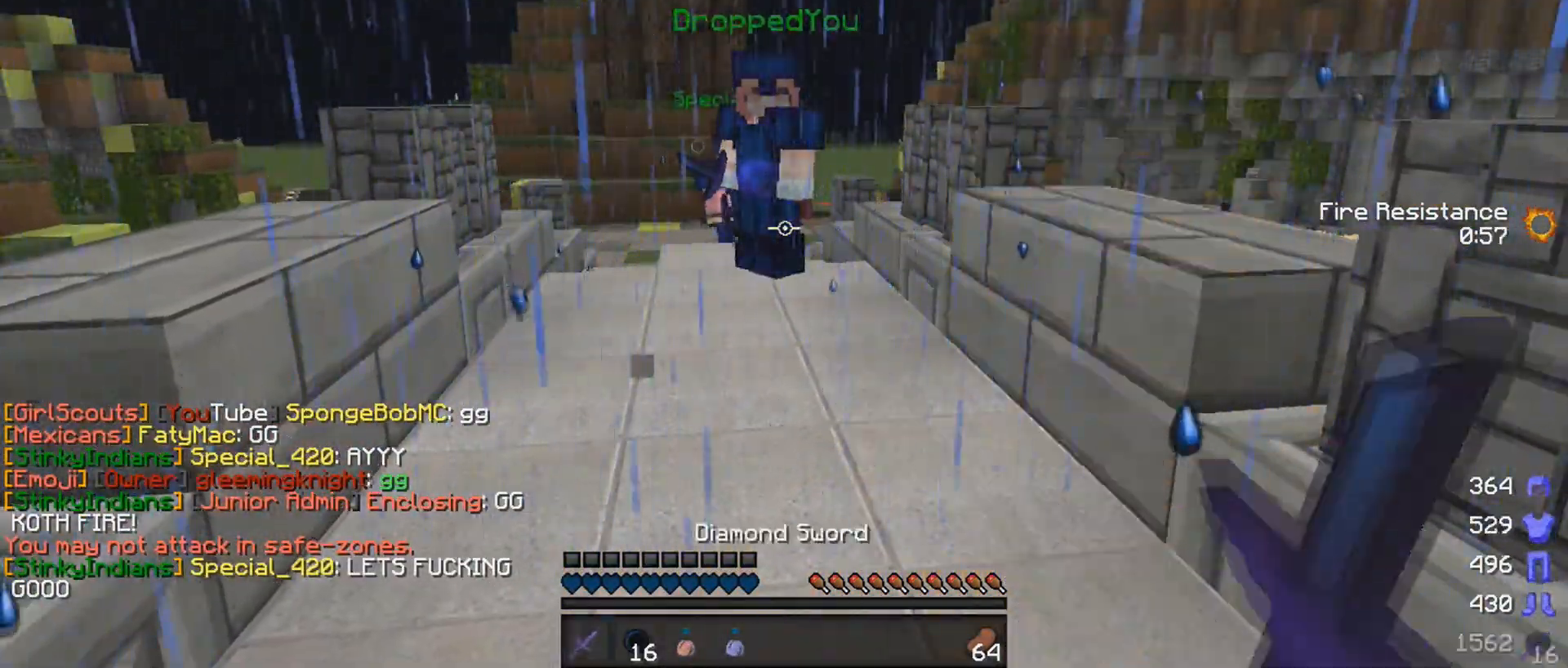
{"keys": [], "mouse": [], "events": []}
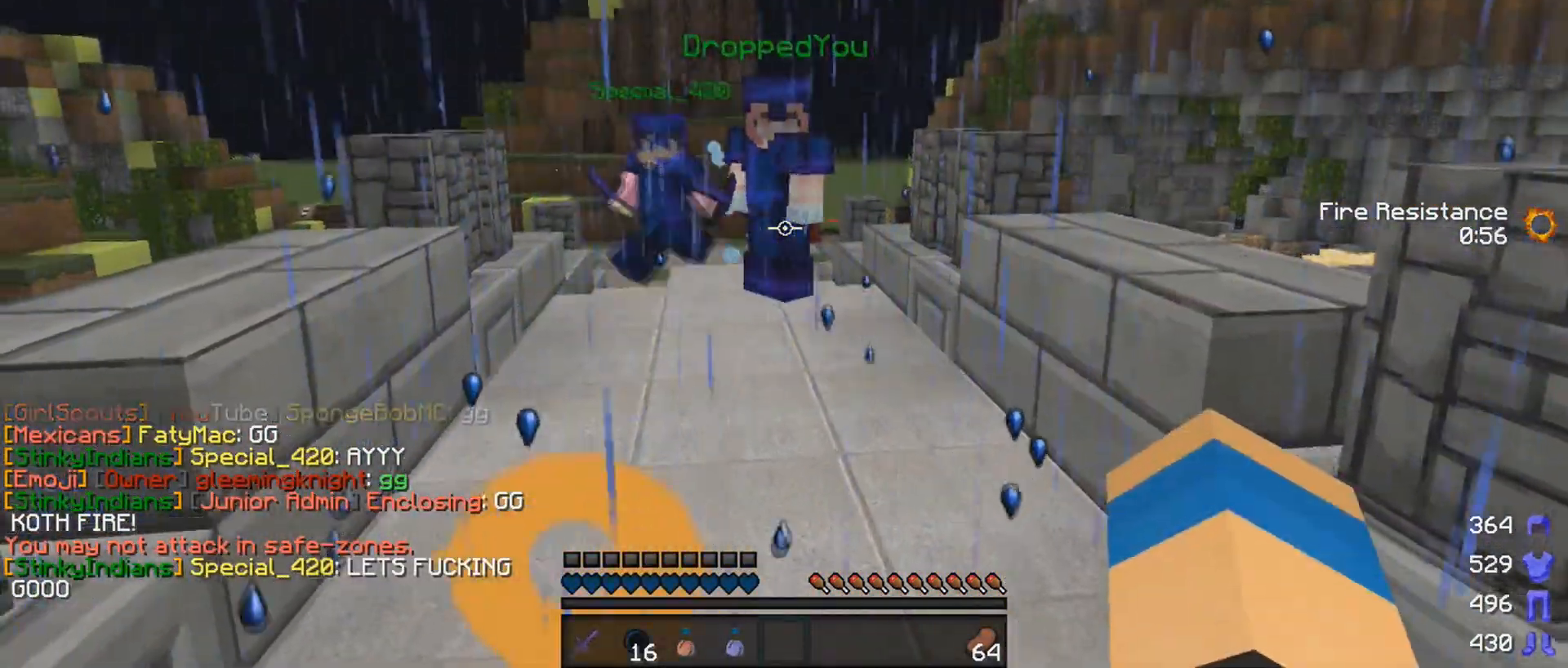
{"keys": [], "mouse": [], "events": []}